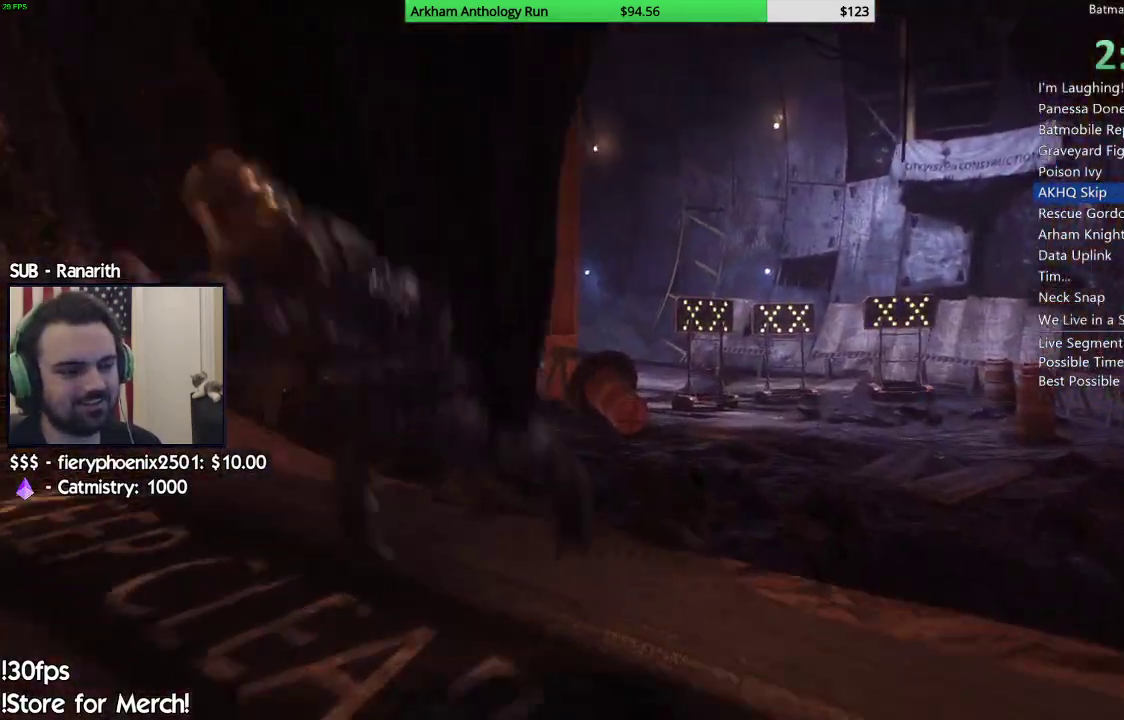
Gameplay with a controller (Xbox layout); each line is a JSON object with the inputs held at the frame after it. "events" lists button and stick changes between this image and that frame as [ms after this image, input, new state], when the widget could be followed in between.
{"buttons": [], "left_stick": "up-right", "right_stick": "center", "events": [[350, "A", "down"], [467, "A", "up"]]}
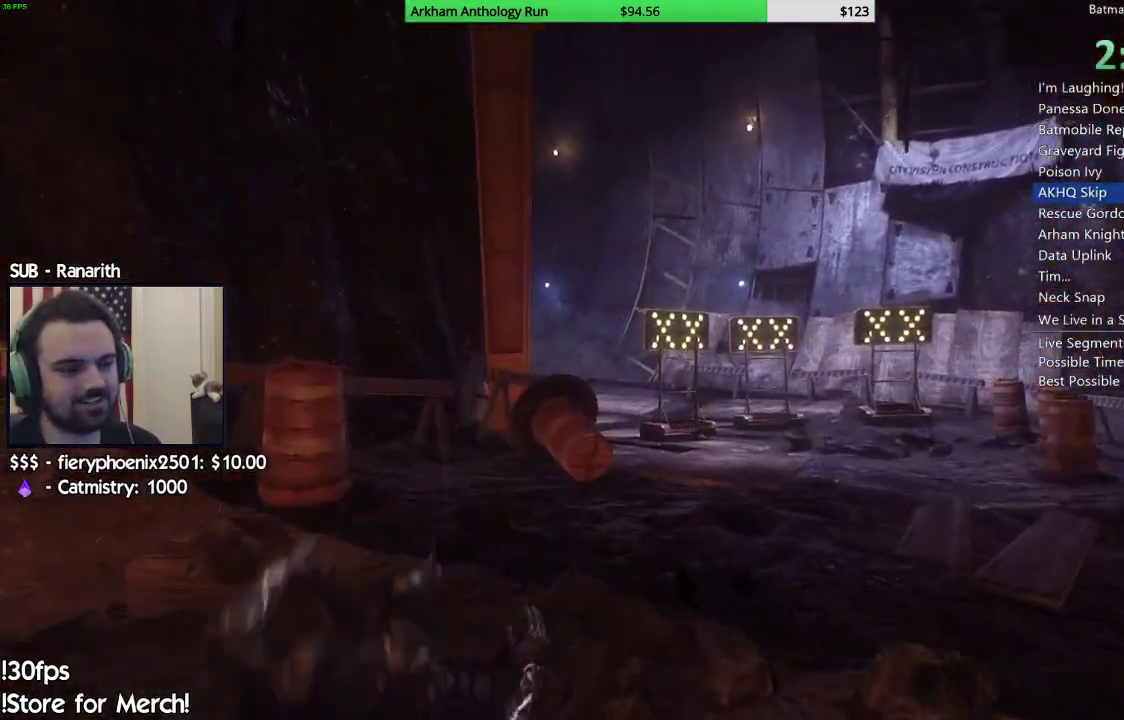
{"buttons": [], "left_stick": "up-right", "right_stick": "center", "events": [[33, "A", "down"], [167, "A", "up"], [217, "A", "down"], [333, "A", "up"], [383, "A", "down"], [500, "A", "up"]]}
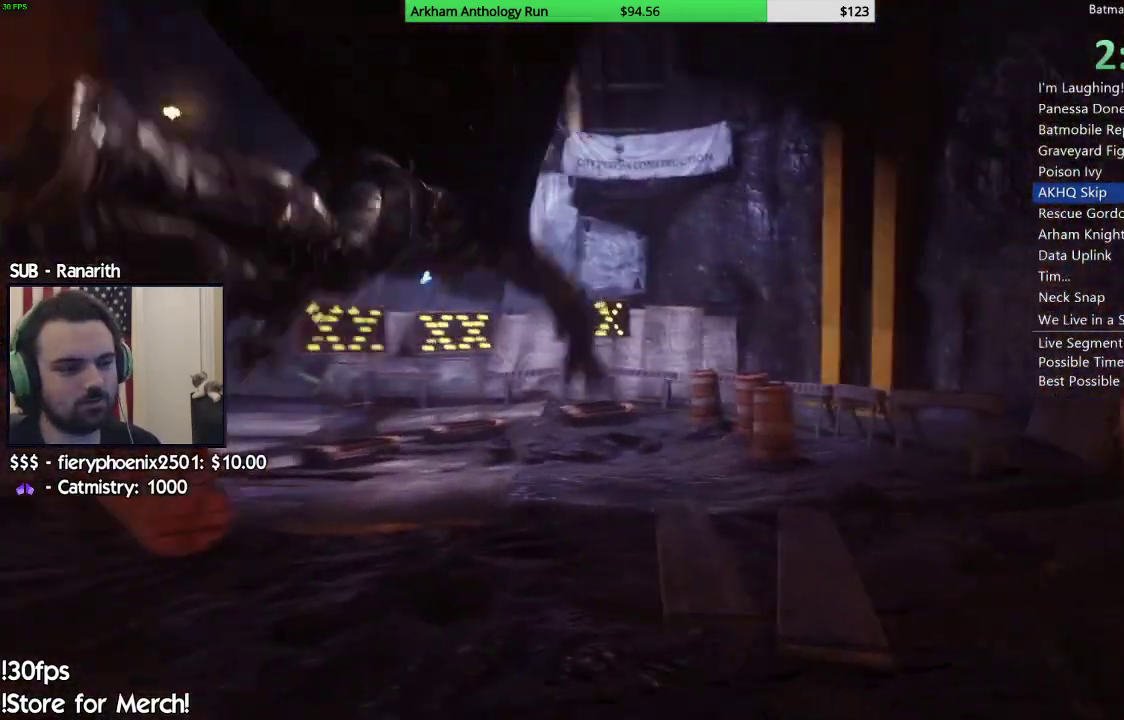
{"buttons": [], "left_stick": "up-left", "right_stick": "down-left", "events": [[17, "left_stick", "up"], [233, "left_stick", "up-left"], [317, "right_stick", "down-left"]]}
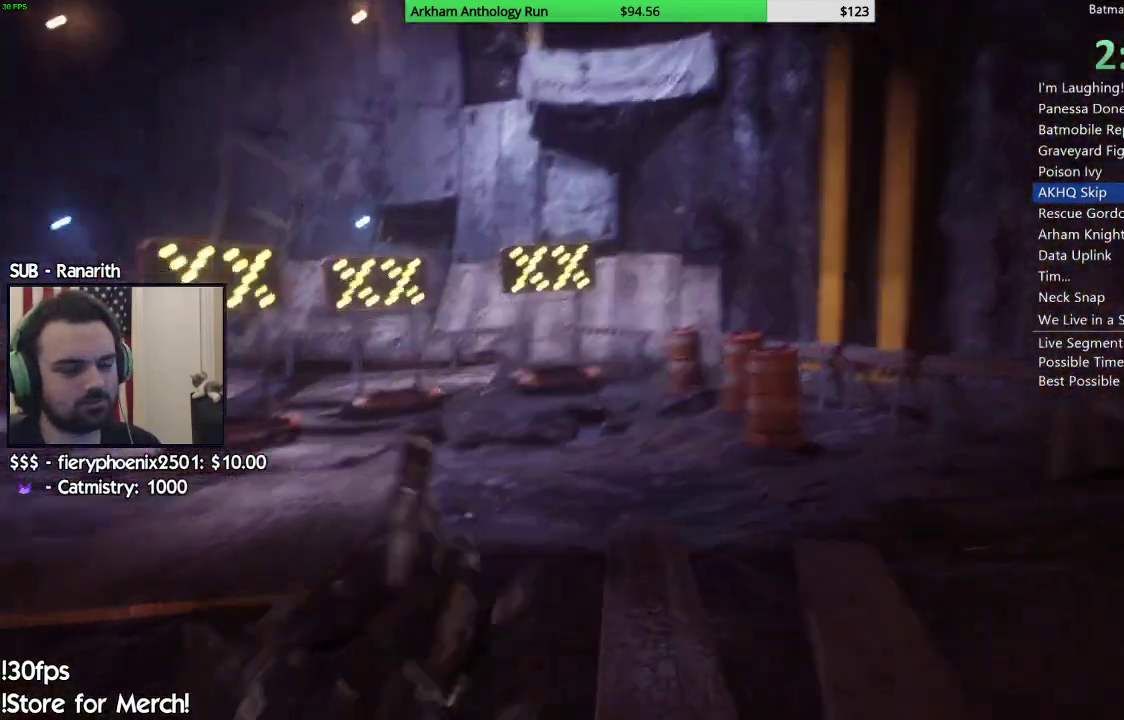
{"buttons": [], "left_stick": "up", "right_stick": "center", "events": [[33, "left_stick", "up"], [200, "right_stick", "center"]]}
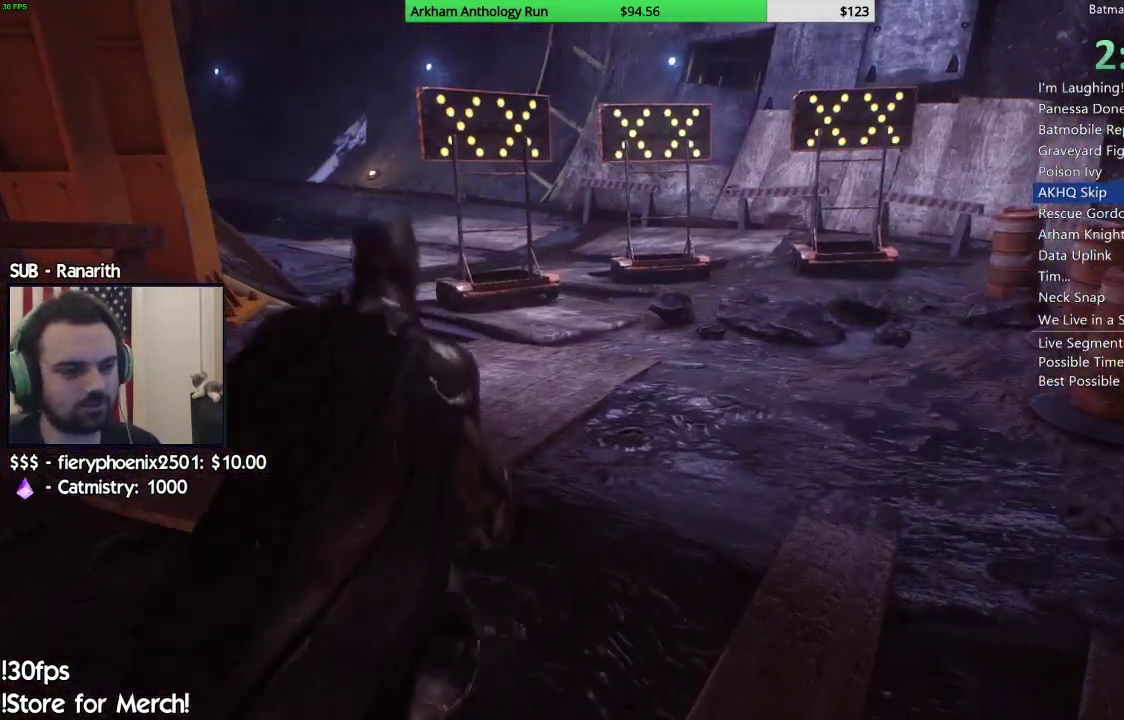
{"buttons": [], "left_stick": "up", "right_stick": "center", "events": []}
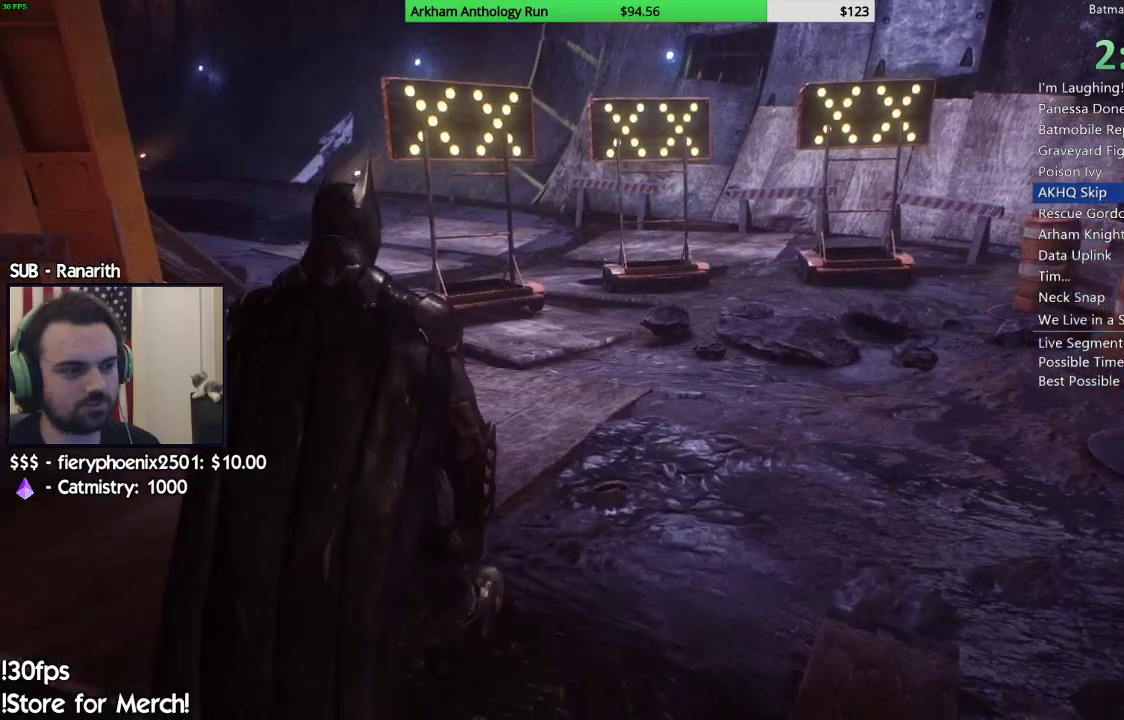
{"buttons": [], "left_stick": "center", "right_stick": "center", "events": [[417, "B", "down"], [467, "left_stick", "center"], [500, "B", "up"]]}
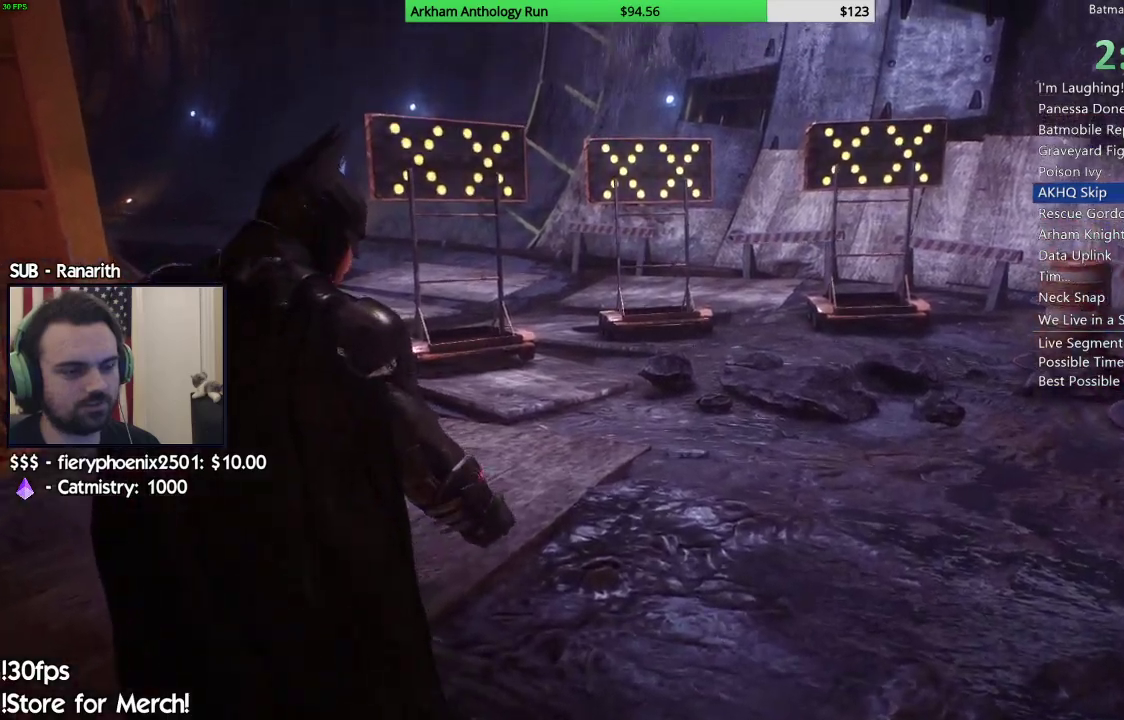
{"buttons": ["B"], "left_stick": "center", "right_stick": "center", "events": [[117, "B", "down"], [183, "B", "up"], [283, "B", "down"], [333, "B", "up"], [450, "B", "down"]]}
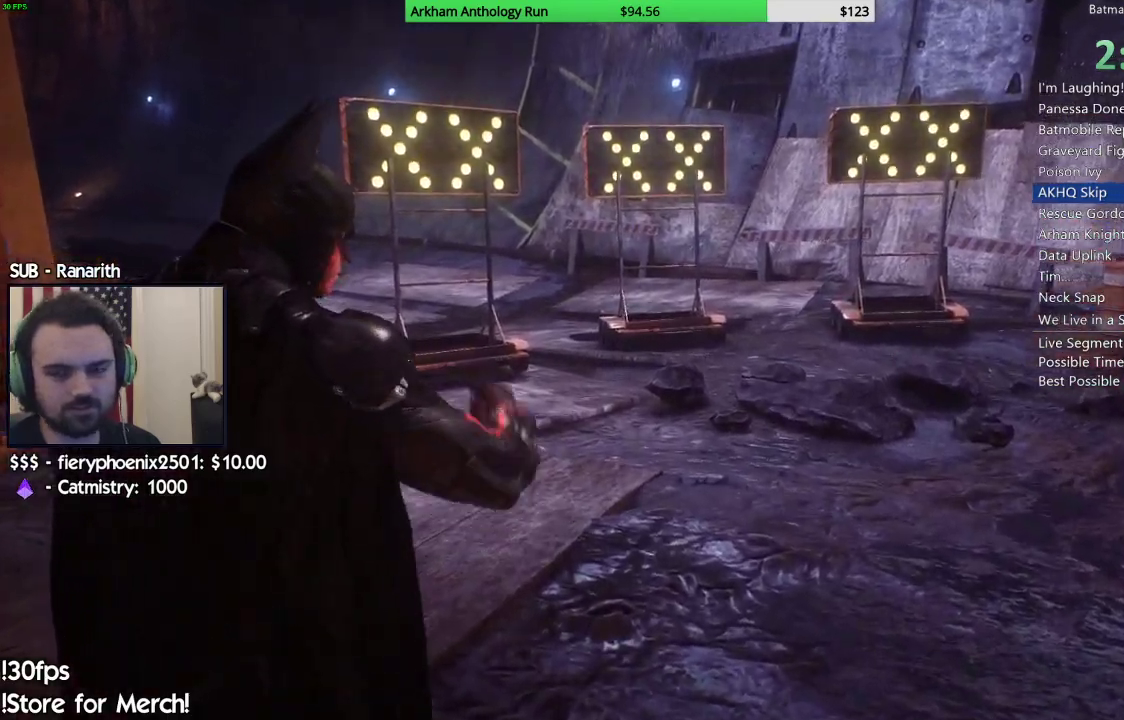
{"buttons": ["B"], "left_stick": "center", "right_stick": "center", "events": [[33, "B", "up"], [117, "B", "down"], [250, "B", "up"], [317, "B", "down"], [400, "B", "up"], [483, "B", "down"]]}
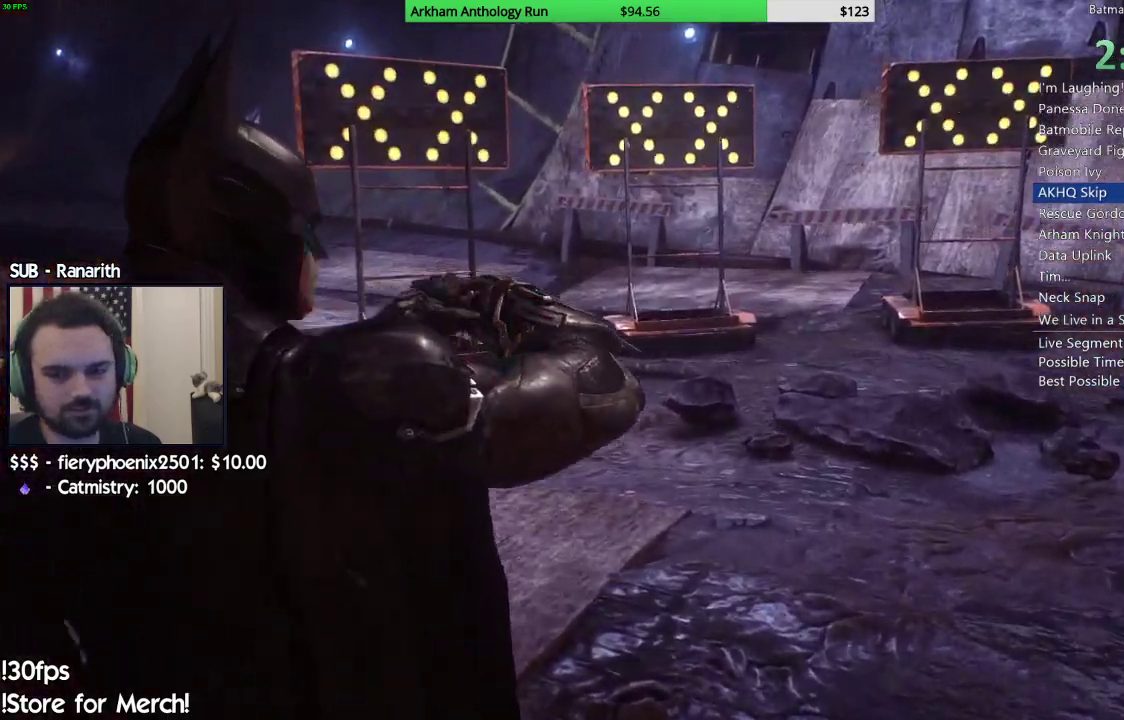
{"buttons": ["B"], "left_stick": "center", "right_stick": "center", "events": [[67, "B", "up"], [167, "B", "down"], [233, "B", "up"], [317, "B", "down"], [383, "B", "up"], [483, "B", "down"]]}
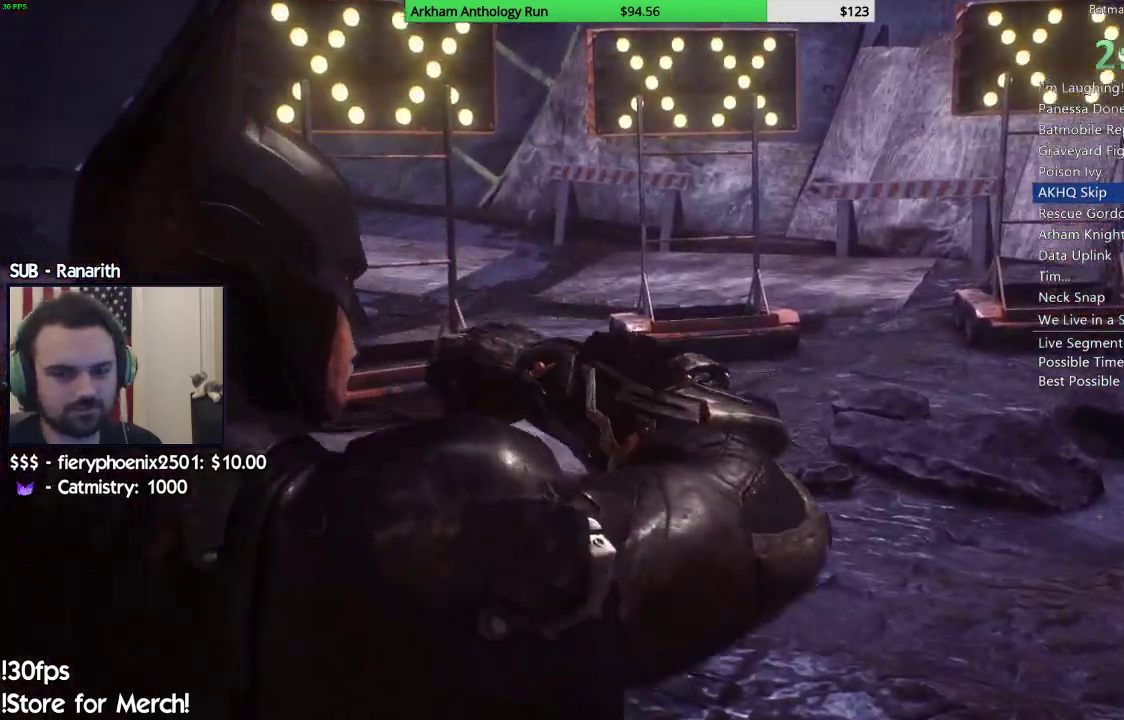
{"buttons": ["B"], "left_stick": "center", "right_stick": "center", "events": [[67, "B", "up"], [133, "B", "down"], [200, "B", "up"], [300, "B", "down"], [383, "B", "up"], [467, "B", "down"]]}
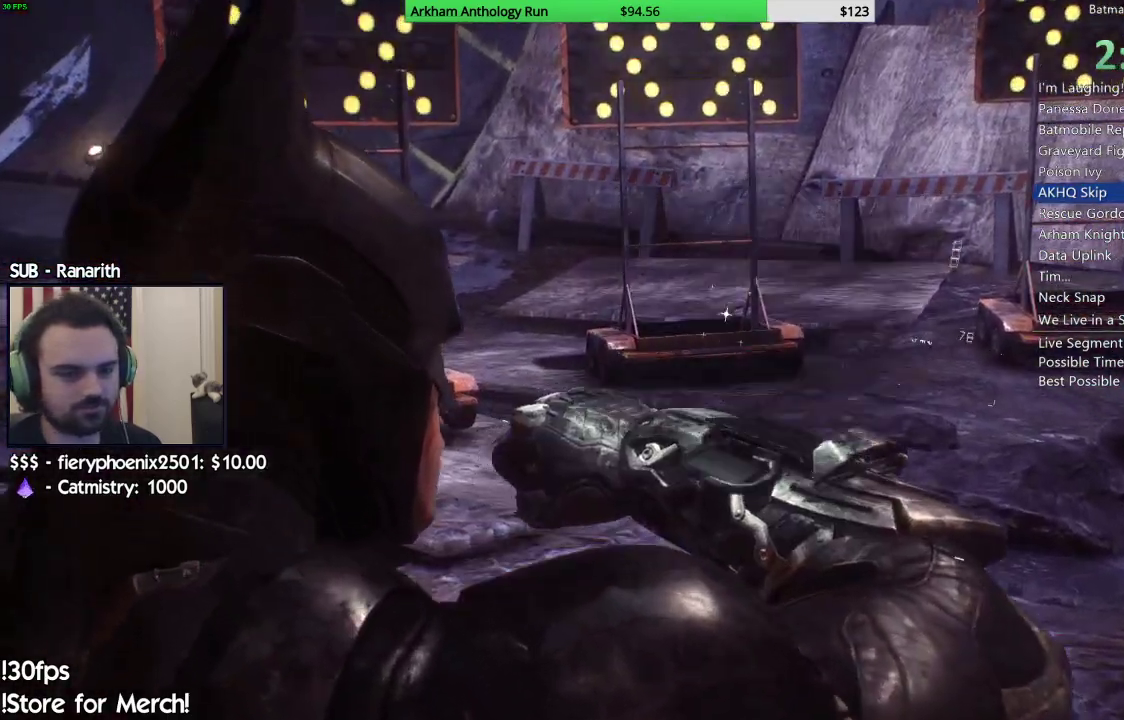
{"buttons": ["B"], "left_stick": "center", "right_stick": "center", "events": [[83, "B", "up"], [133, "B", "down"], [217, "B", "up"], [300, "B", "down"], [383, "B", "up"], [483, "B", "down"]]}
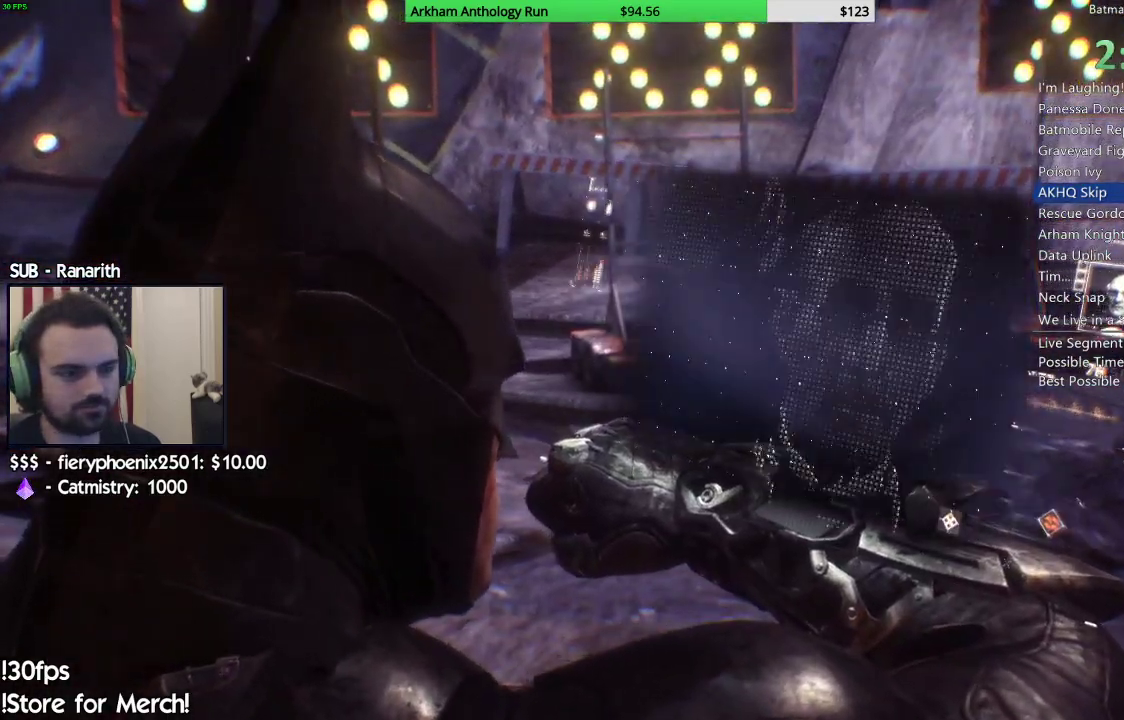
{"buttons": ["B"], "left_stick": "center", "right_stick": "center", "events": [[50, "B", "up"], [133, "B", "down"], [217, "B", "up"], [317, "B", "down"], [400, "B", "up"], [467, "B", "down"]]}
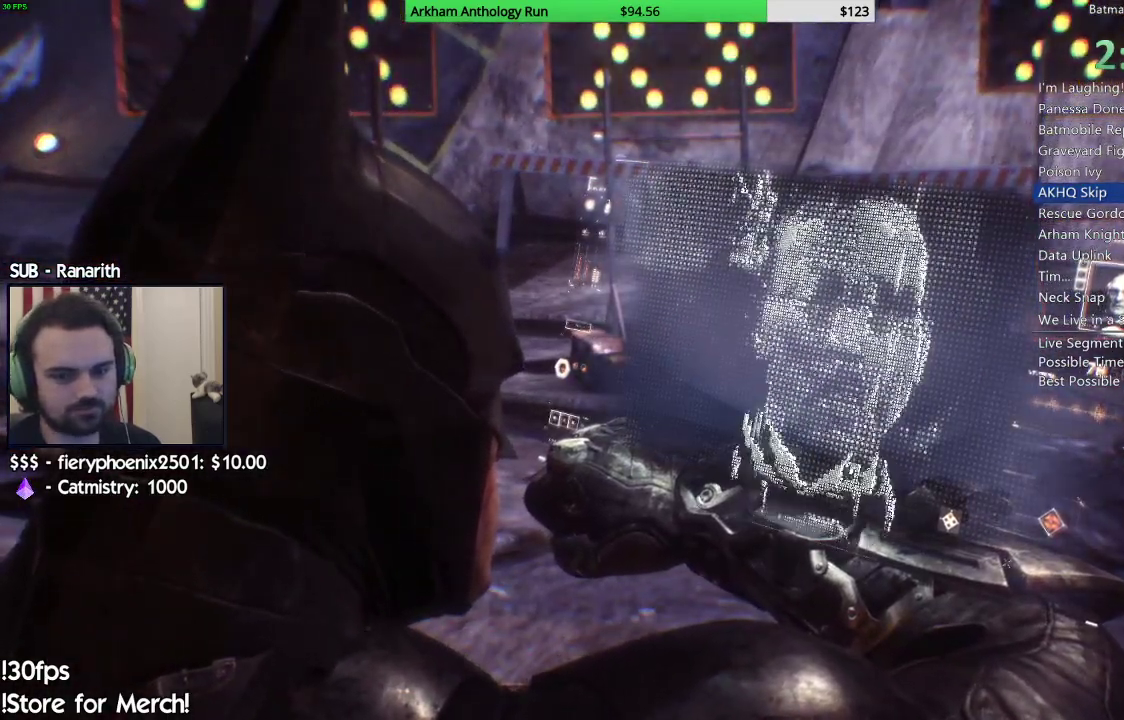
{"buttons": ["B"], "left_stick": "center", "right_stick": "center", "events": [[50, "B", "up"], [150, "B", "down"], [200, "B", "up"], [300, "B", "down"], [400, "B", "up"], [483, "B", "down"]]}
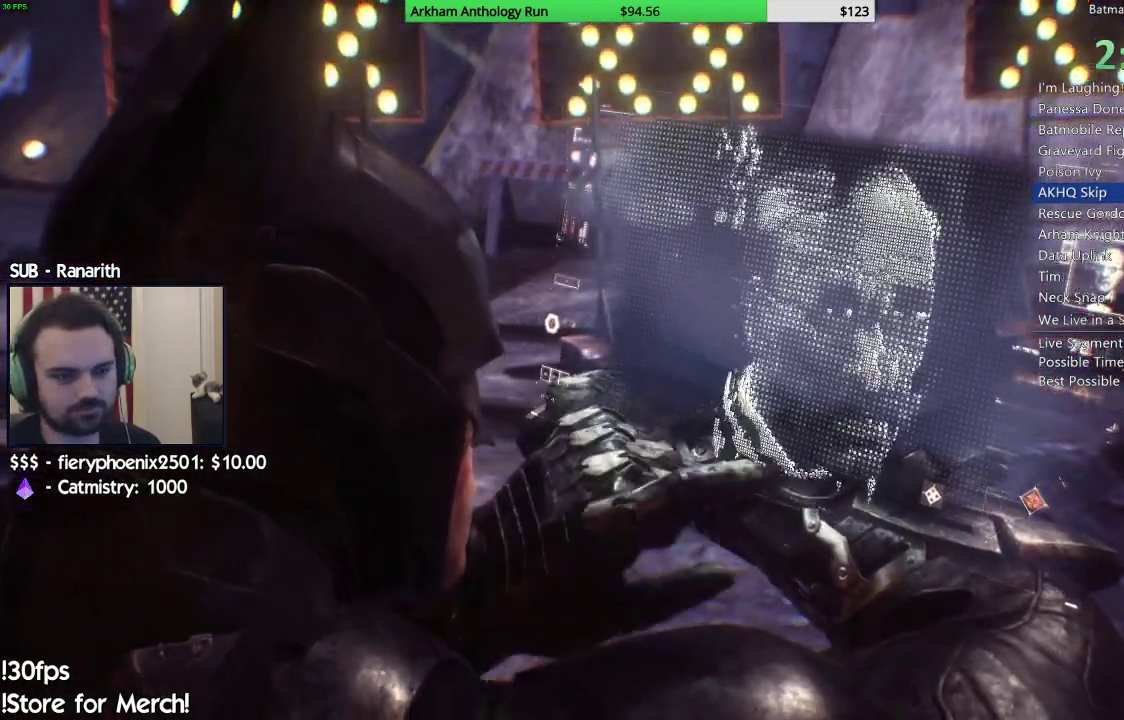
{"buttons": ["START"], "left_stick": "center", "right_stick": "center", "events": [[83, "B", "up"], [500, "START", "down"]]}
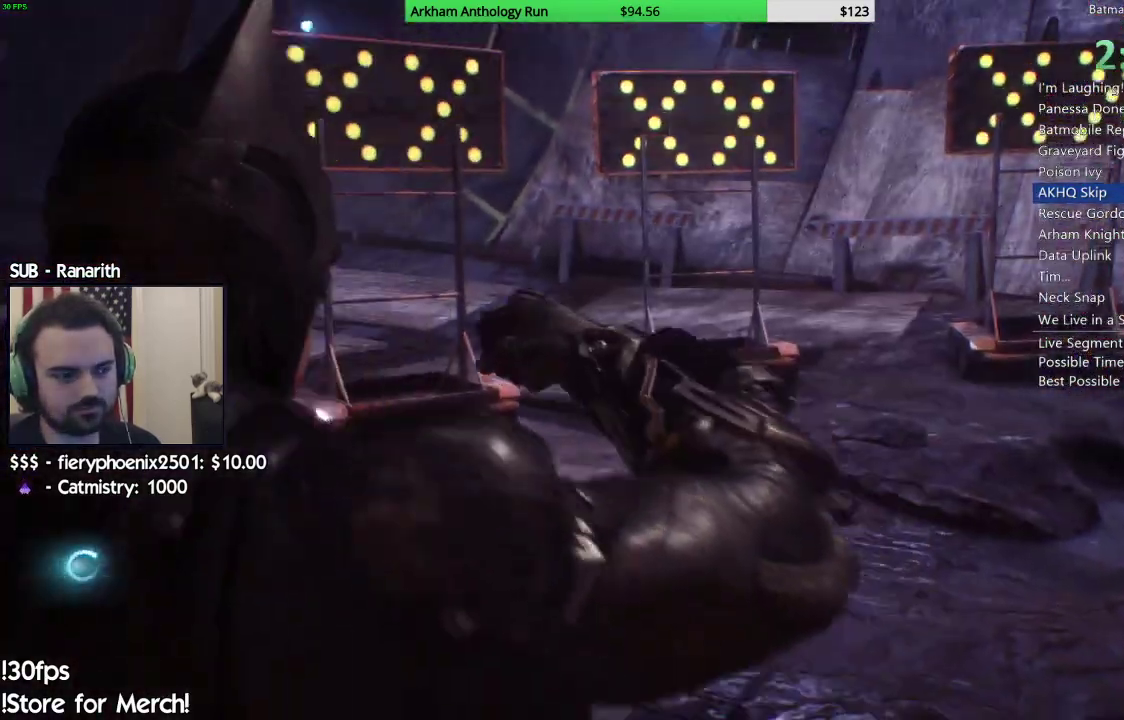
{"buttons": ["DPAD_UP"], "left_stick": "center", "right_stick": "center", "events": [[167, "START", "up"], [500, "DPAD_UP", "down"]]}
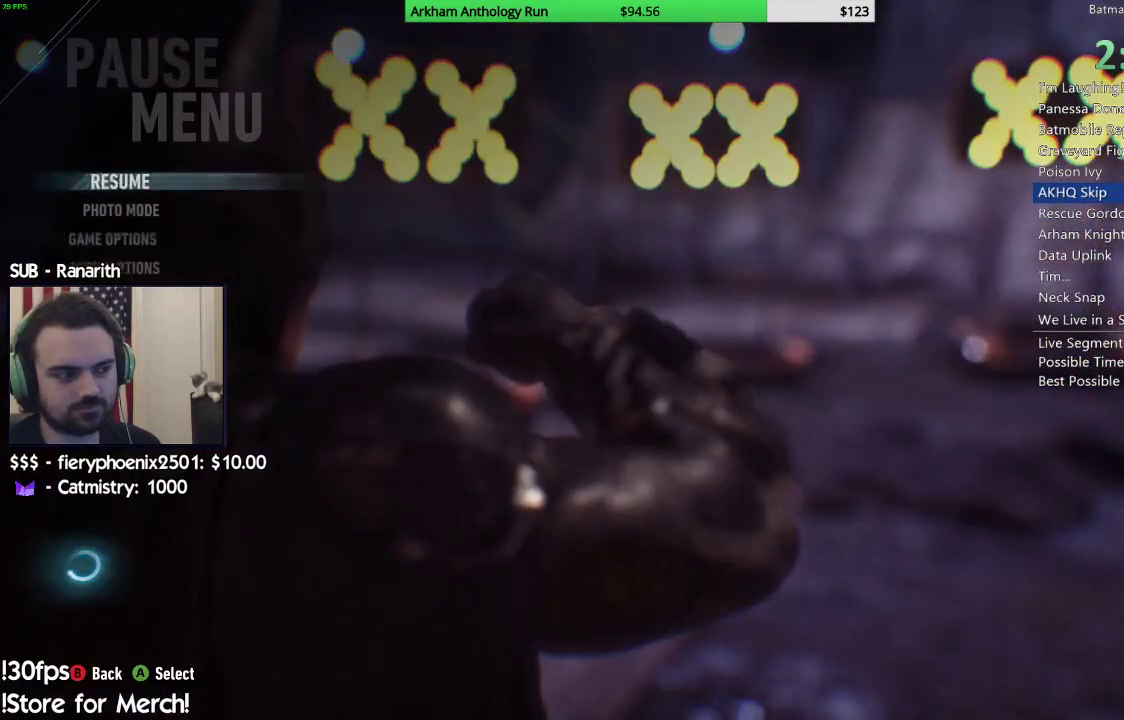
{"buttons": ["A"], "left_stick": "center", "right_stick": "center", "events": [[150, "DPAD_UP", "up"], [233, "DPAD_UP", "down"], [350, "DPAD_UP", "up"], [417, "A", "down"]]}
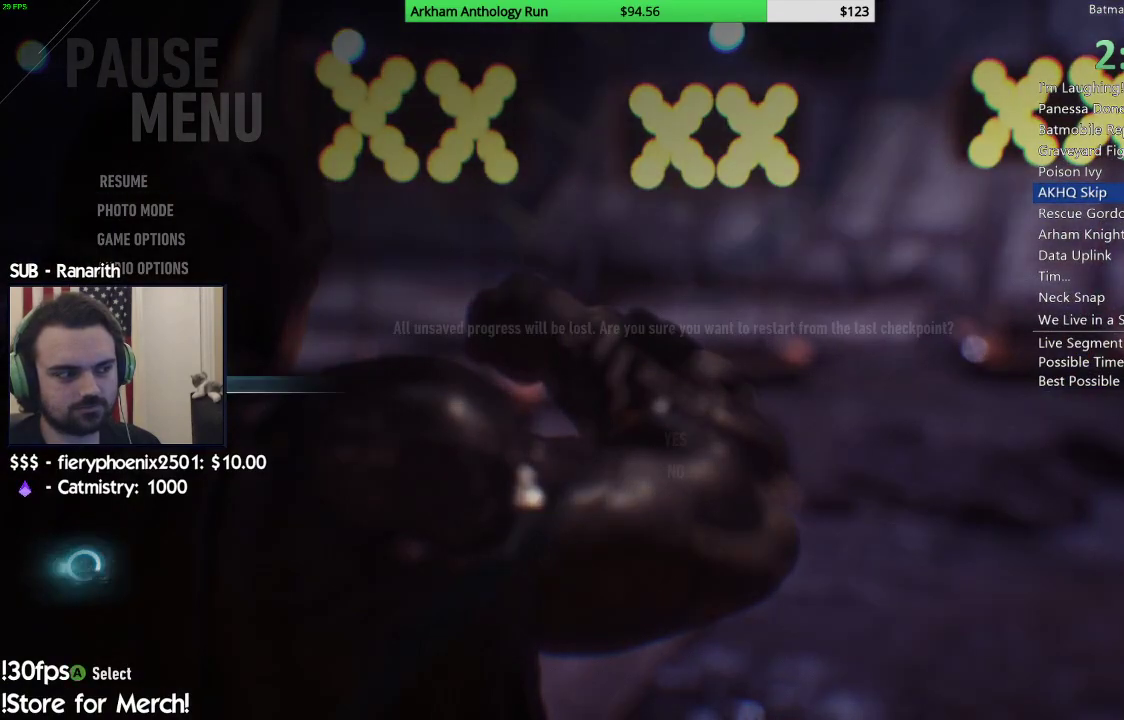
{"buttons": ["A"], "left_stick": "center", "right_stick": "center", "events": [[83, "A", "up"], [300, "DPAD_UP", "down"], [400, "A", "down"], [433, "DPAD_UP", "up"]]}
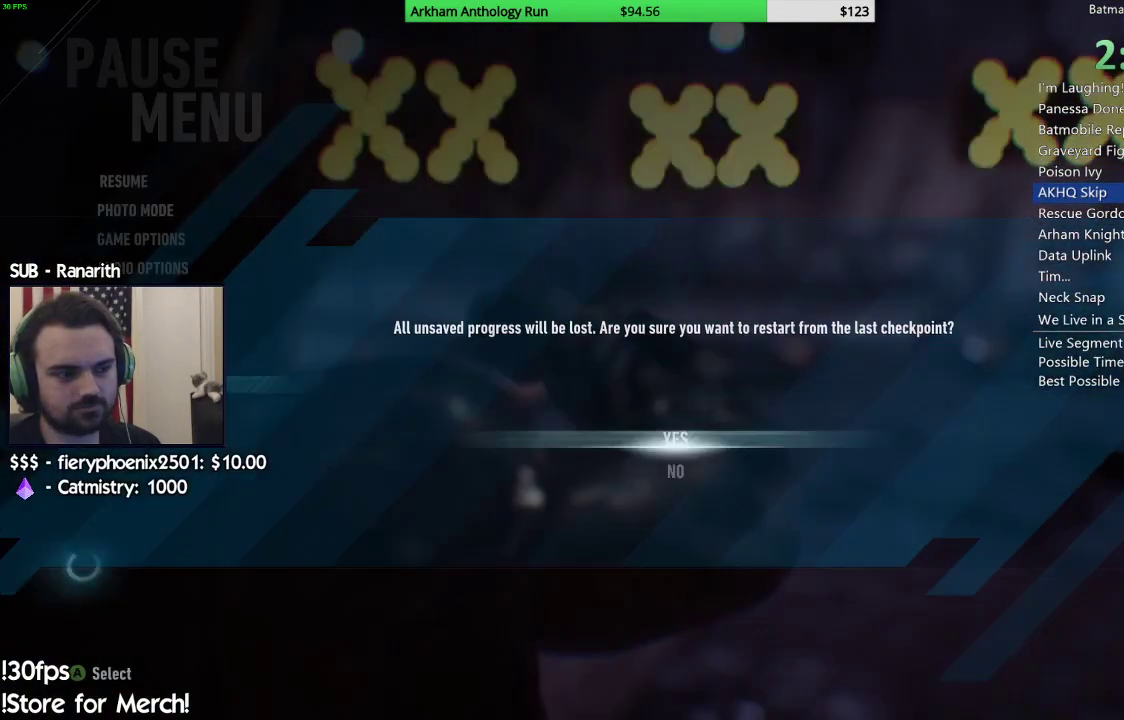
{"buttons": [], "left_stick": "center", "right_stick": "center", "events": [[50, "A", "up"]]}